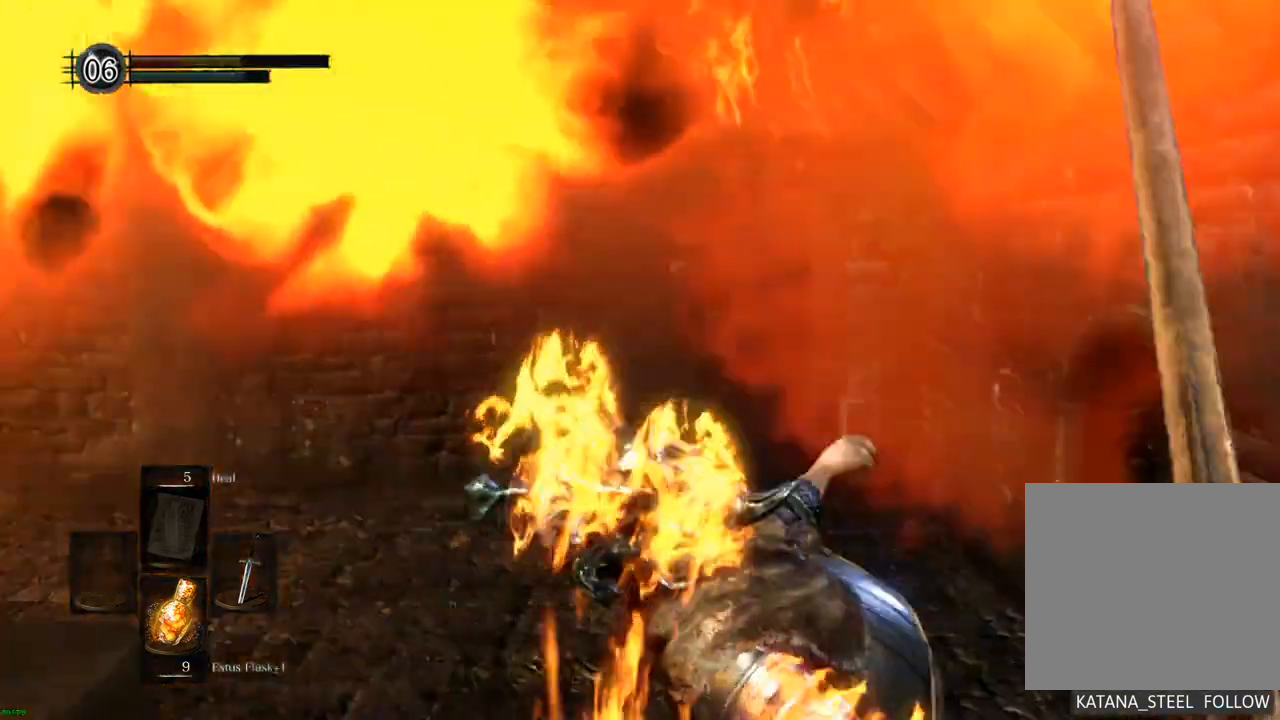
Gameplay with a controller (PlayStation layout); each line is a JSON object with the inputs held at the frame after it (dt_ms = milliseconds from this image to that frame). "events" lists button and stick changes between this image and that frame as [ms after this image, input, new state], when the widget could be followed in between. Not read: L3 R3.
{"dt_ms": 500, "buttons": [], "left_stick": "center", "right_stick": "center"}
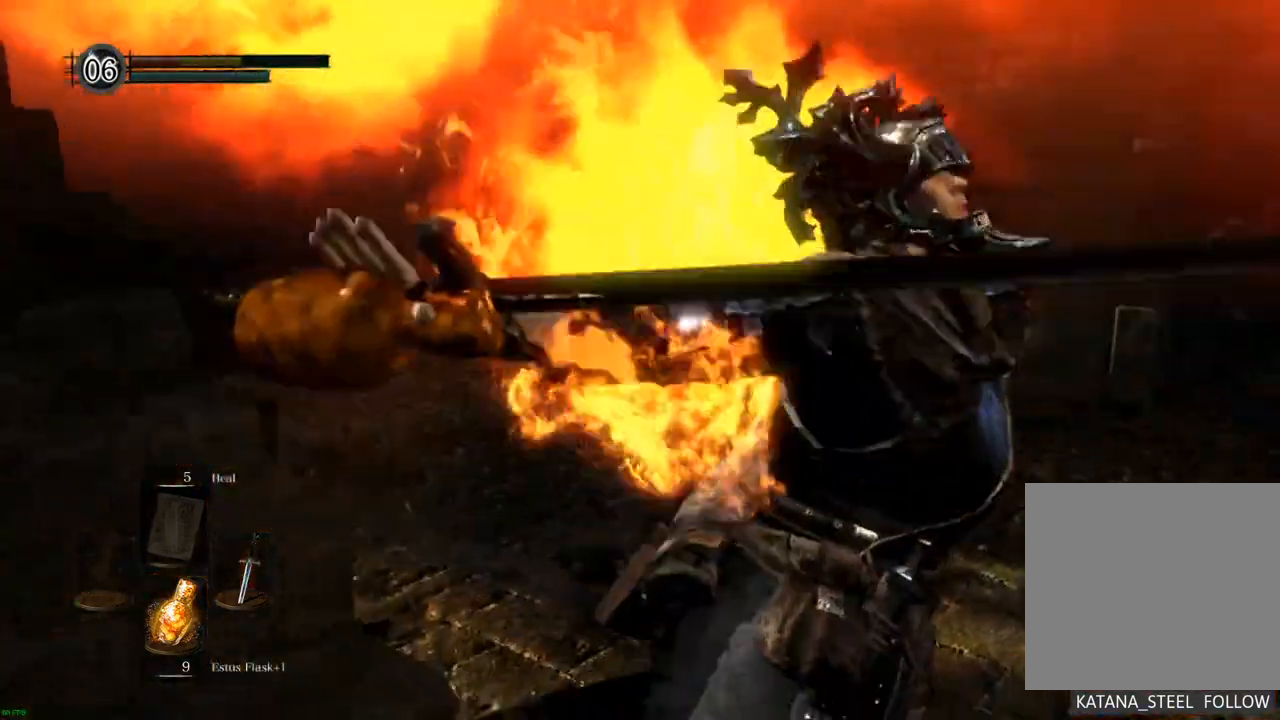
{"dt_ms": 1000, "buttons": [], "left_stick": "center", "right_stick": "down-left"}
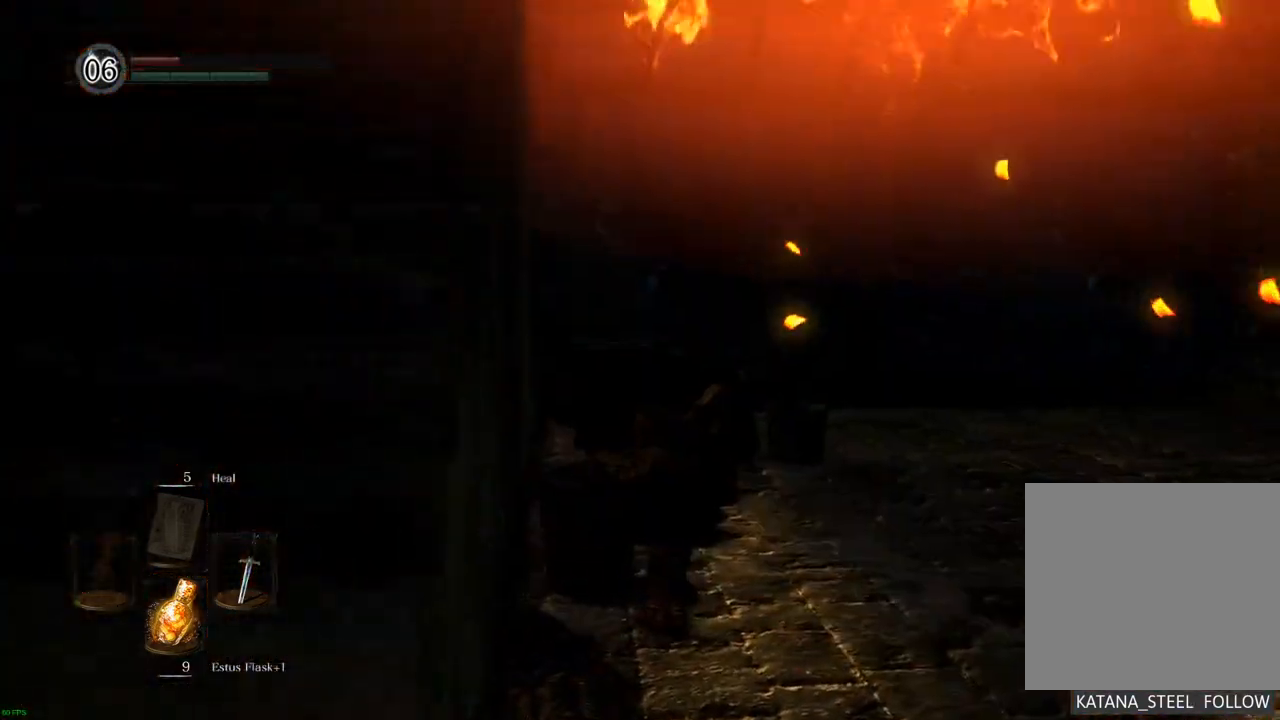
{"dt_ms": 500, "buttons": [], "left_stick": "center", "right_stick": "down-right", "events": [[200, "right_stick", "center"], [417, "right_stick", "down-right"]]}
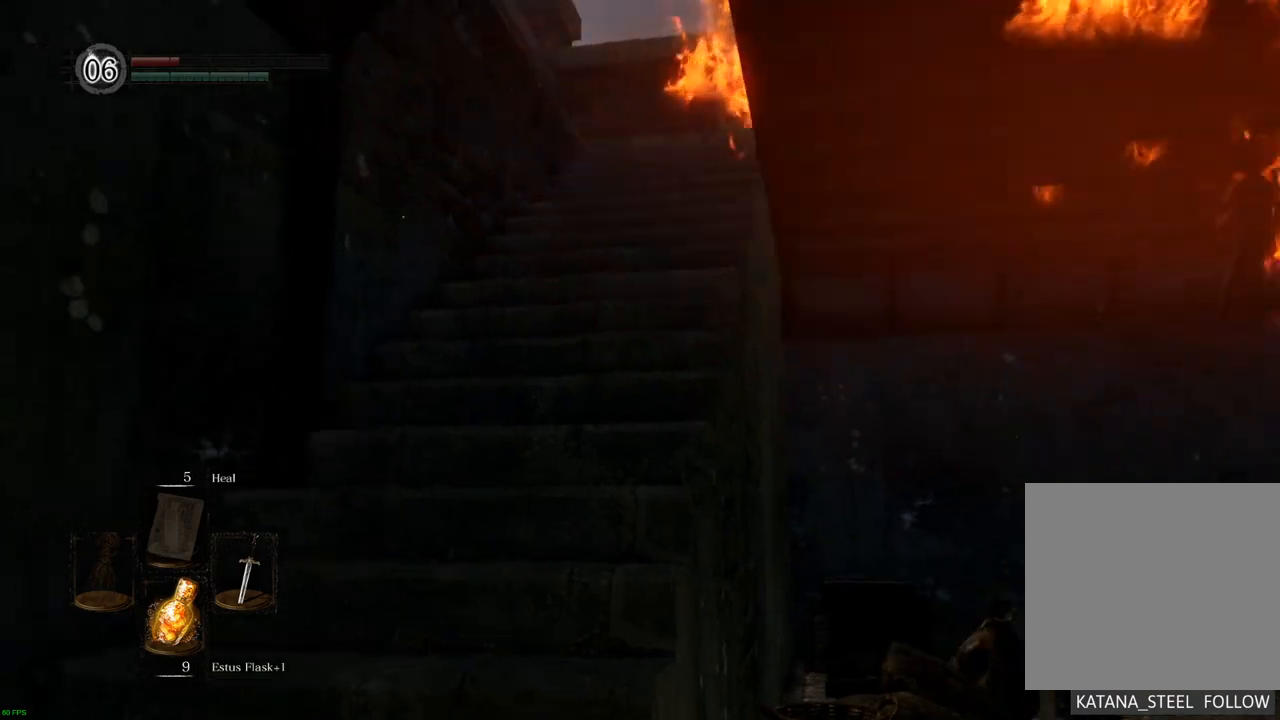
{"dt_ms": 500, "buttons": [], "left_stick": "left", "right_stick": "up", "events": [[100, "right_stick", "center"], [250, "left_stick", "left"], [450, "right_stick", "up"]]}
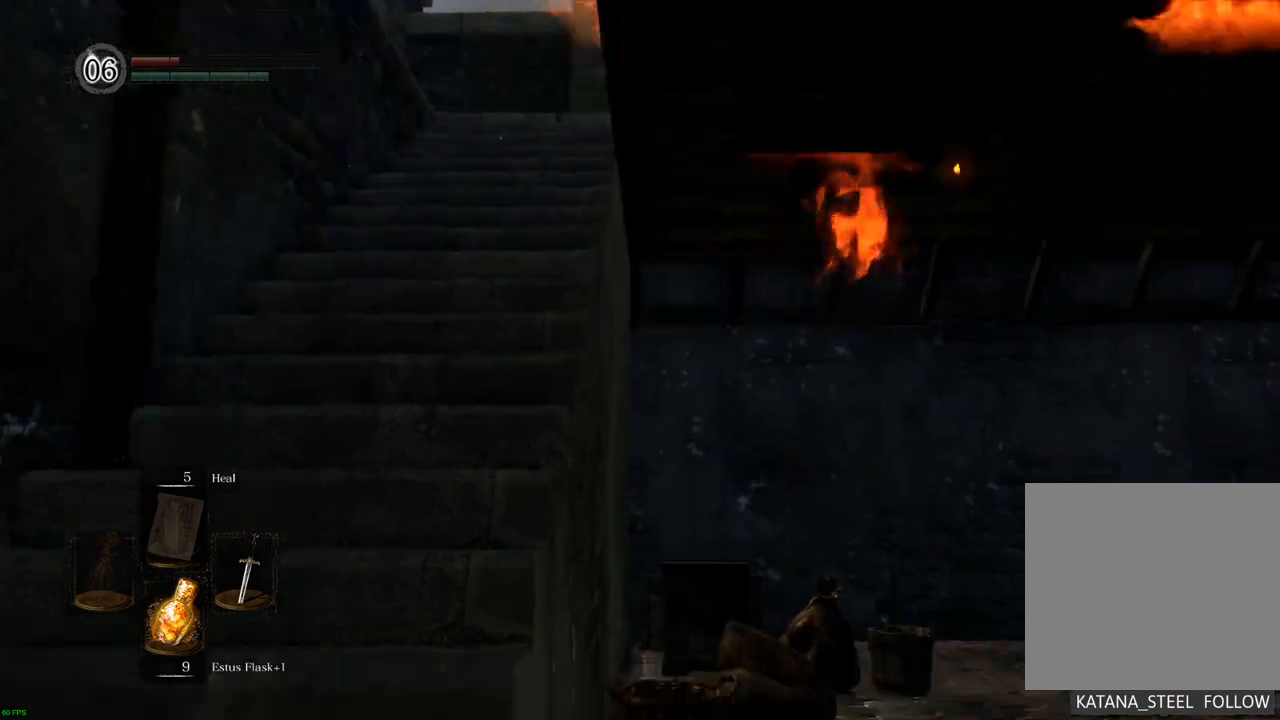
{"dt_ms": 500, "buttons": [], "left_stick": "down-left", "right_stick": "center", "events": [[117, "right_stick", "center"], [317, "left_stick", "down-left"], [333, "right_stick", "right"], [500, "right_stick", "center"]]}
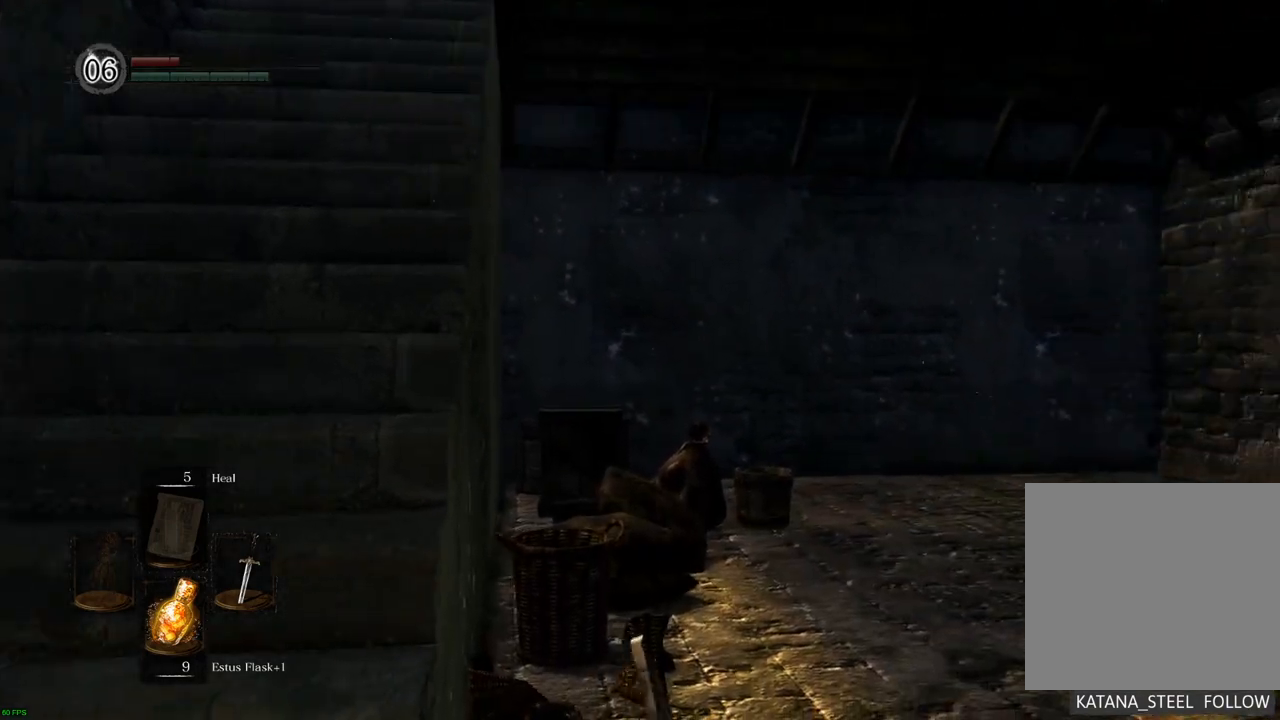
{"dt_ms": 500, "buttons": [], "left_stick": "left", "right_stick": "center", "events": [[283, "left_stick", "left"]]}
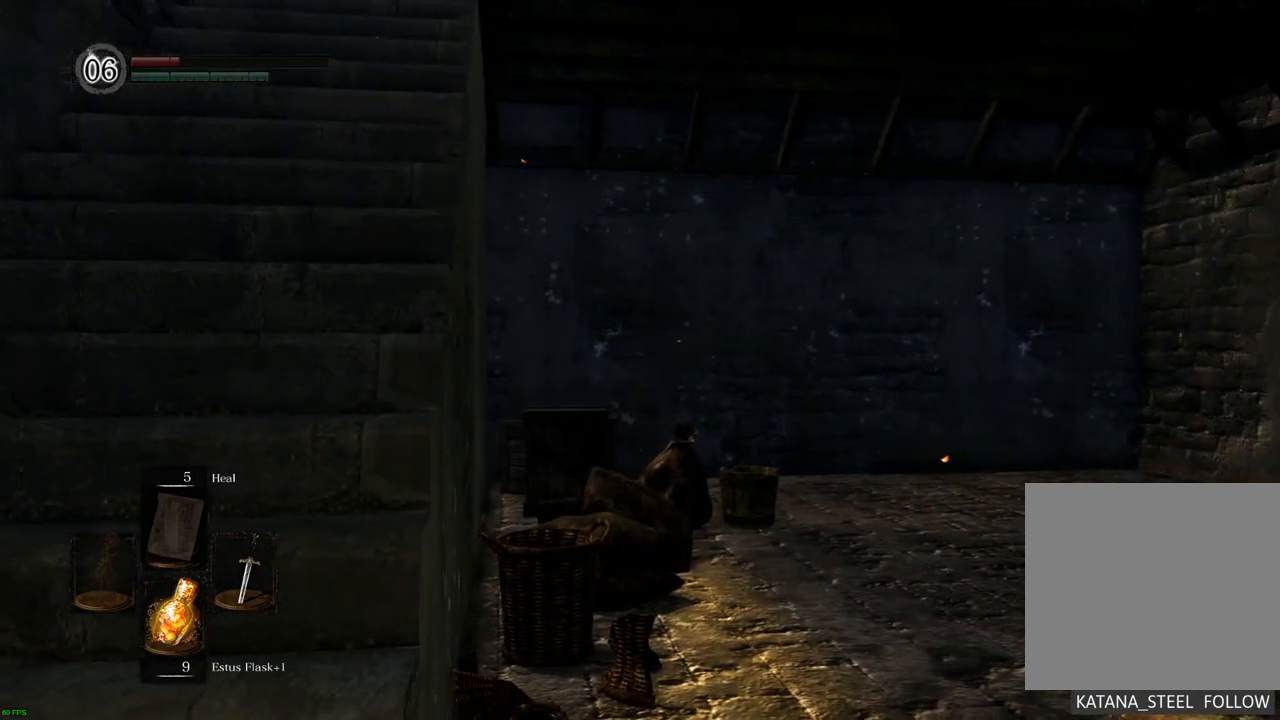
{"dt_ms": 500, "buttons": [], "left_stick": "left", "right_stick": "center", "events": [[267, "R1", "down"], [400, "R1", "up"]]}
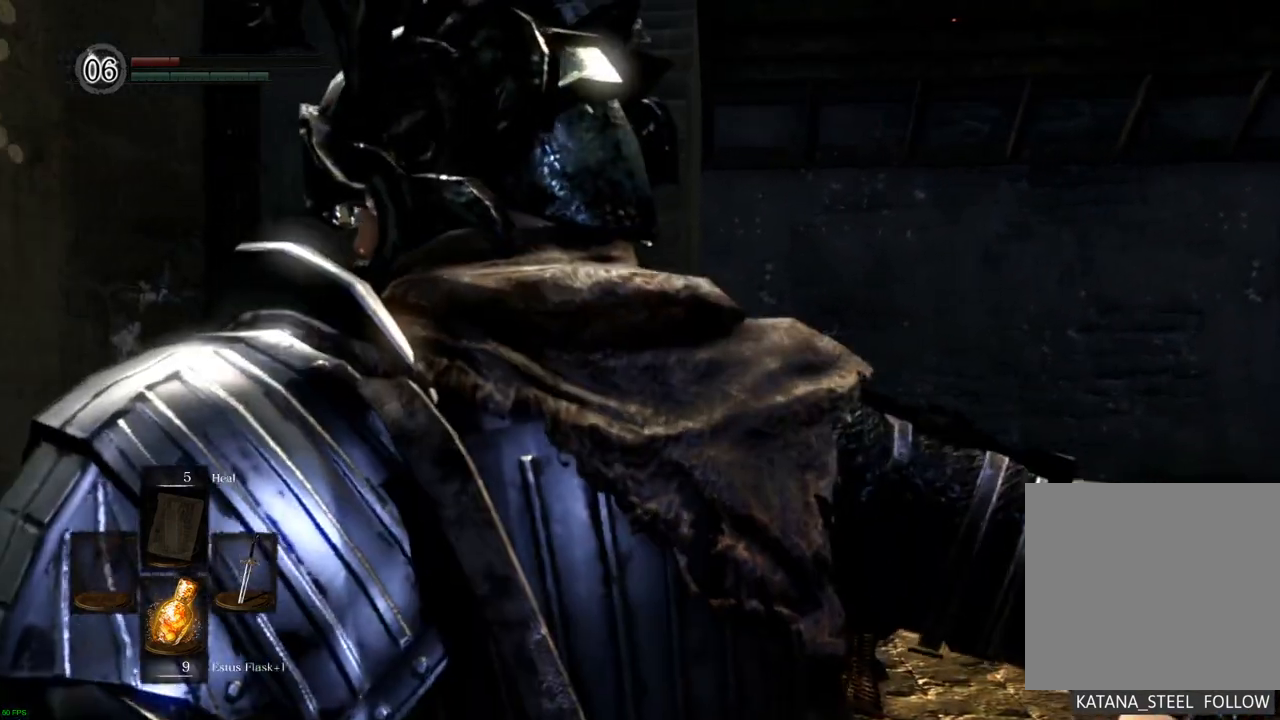
{"dt_ms": 500, "buttons": [], "left_stick": "up", "right_stick": "right", "events": [[50, "left_stick", "up-left"], [433, "right_stick", "right"], [483, "left_stick", "up"]]}
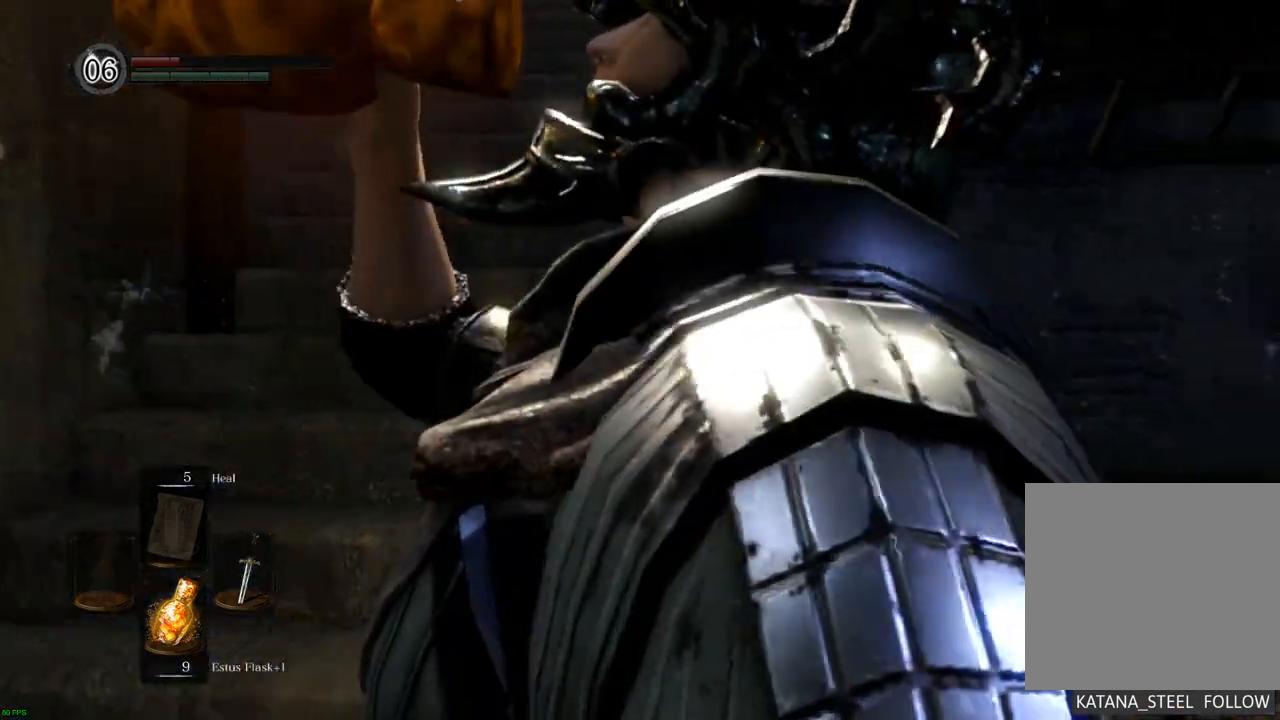
{"dt_ms": 500, "buttons": [], "left_stick": "up-left", "right_stick": "center"}
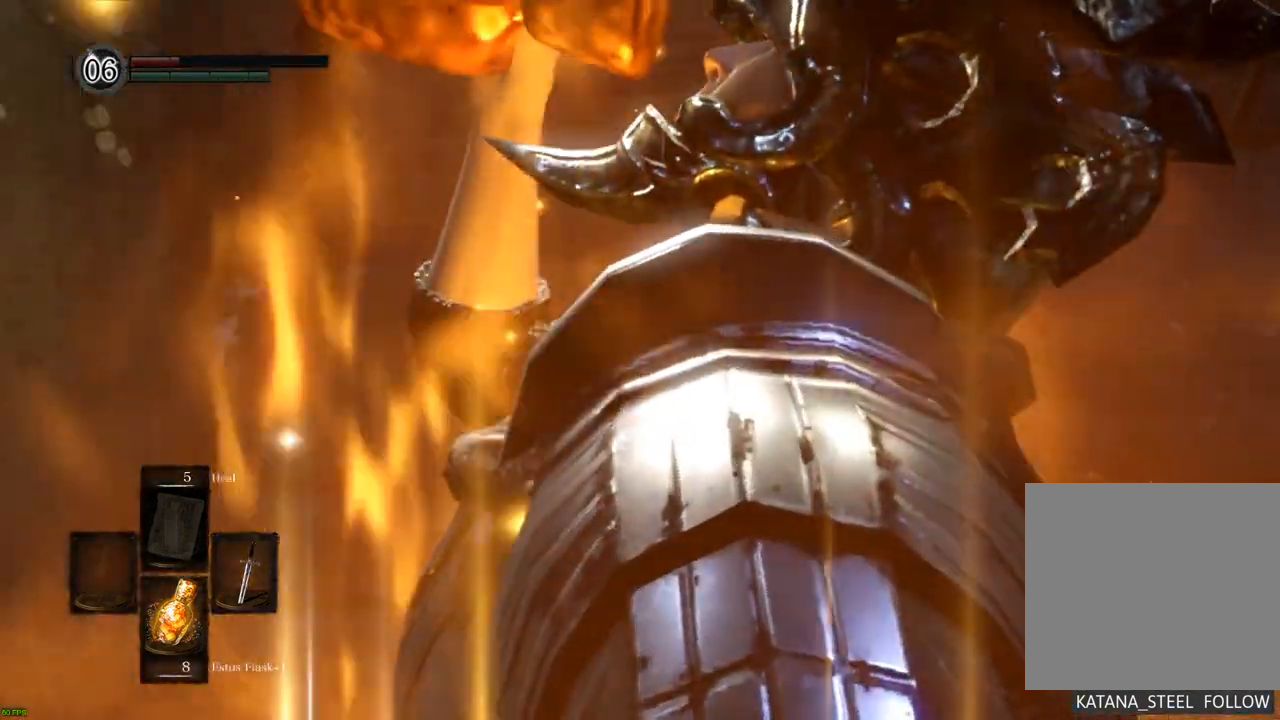
{"dt_ms": 500, "buttons": [], "left_stick": "up-left", "right_stick": "center", "events": []}
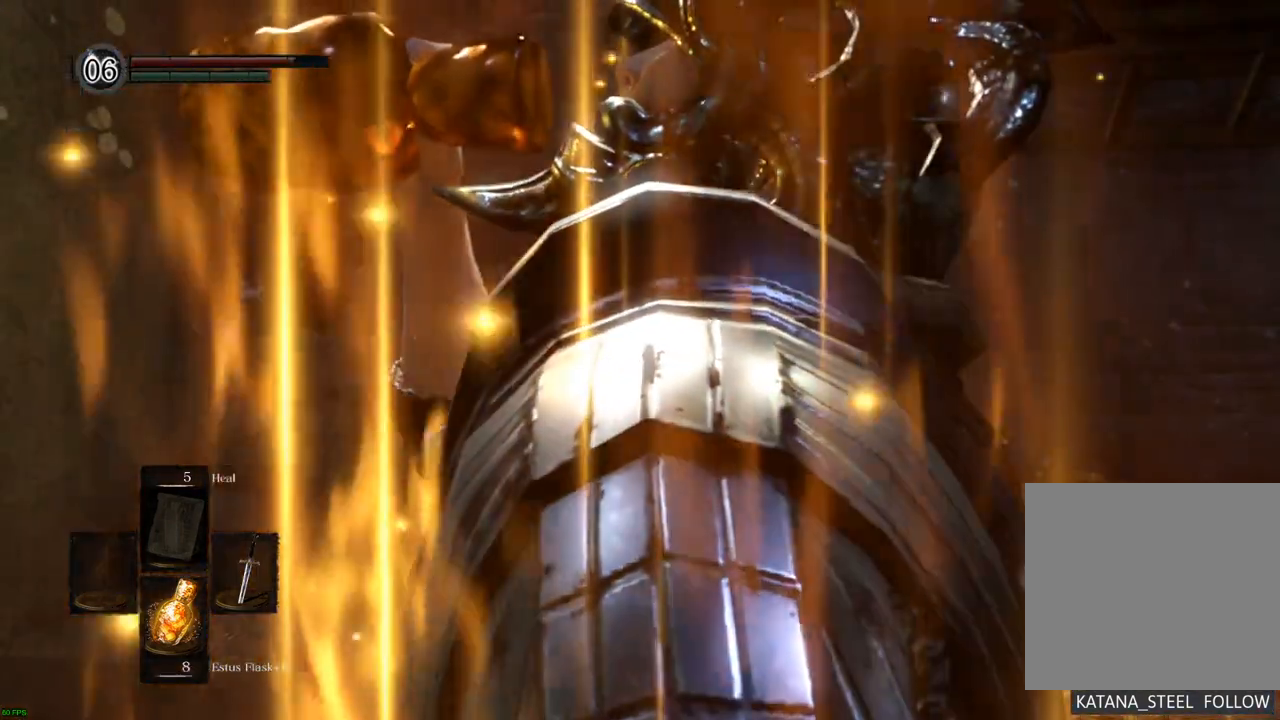
{"dt_ms": 500, "buttons": ["CIRCLE"], "left_stick": "up-left", "right_stick": "center", "events": [[33, "CIRCLE", "down"]]}
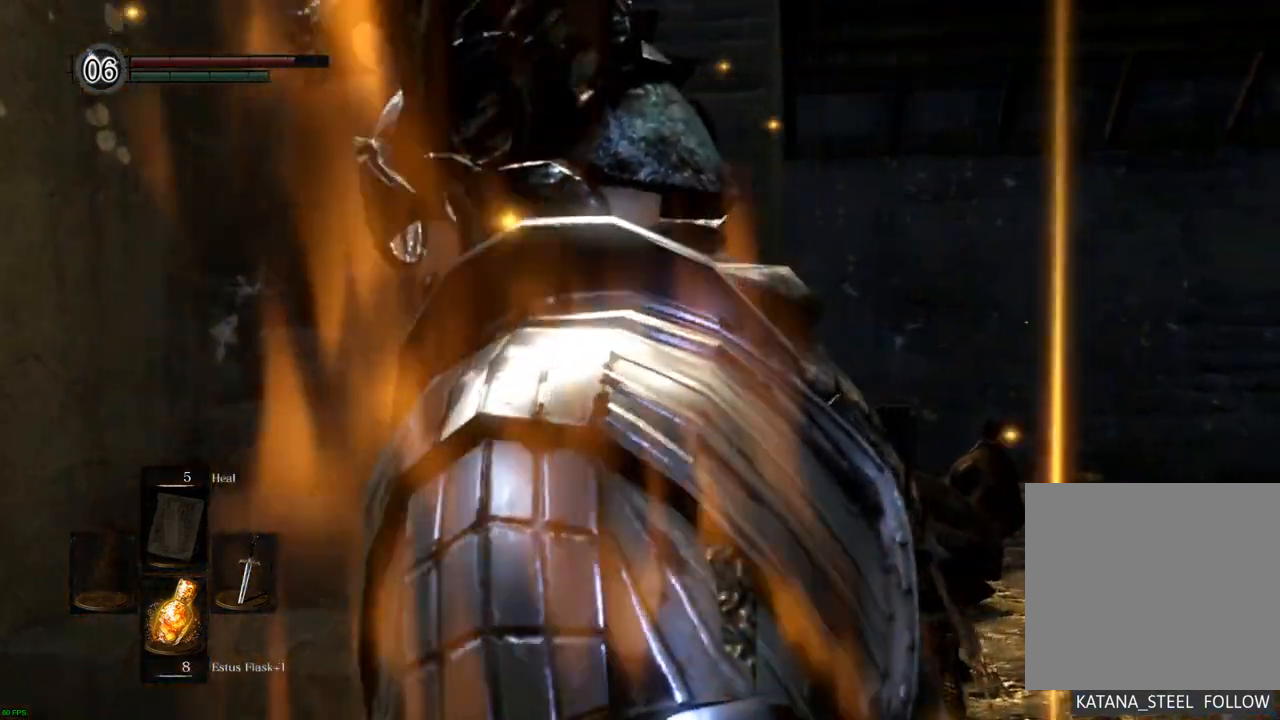
{"dt_ms": 500, "buttons": ["CIRCLE"], "left_stick": "up-left", "right_stick": "center"}
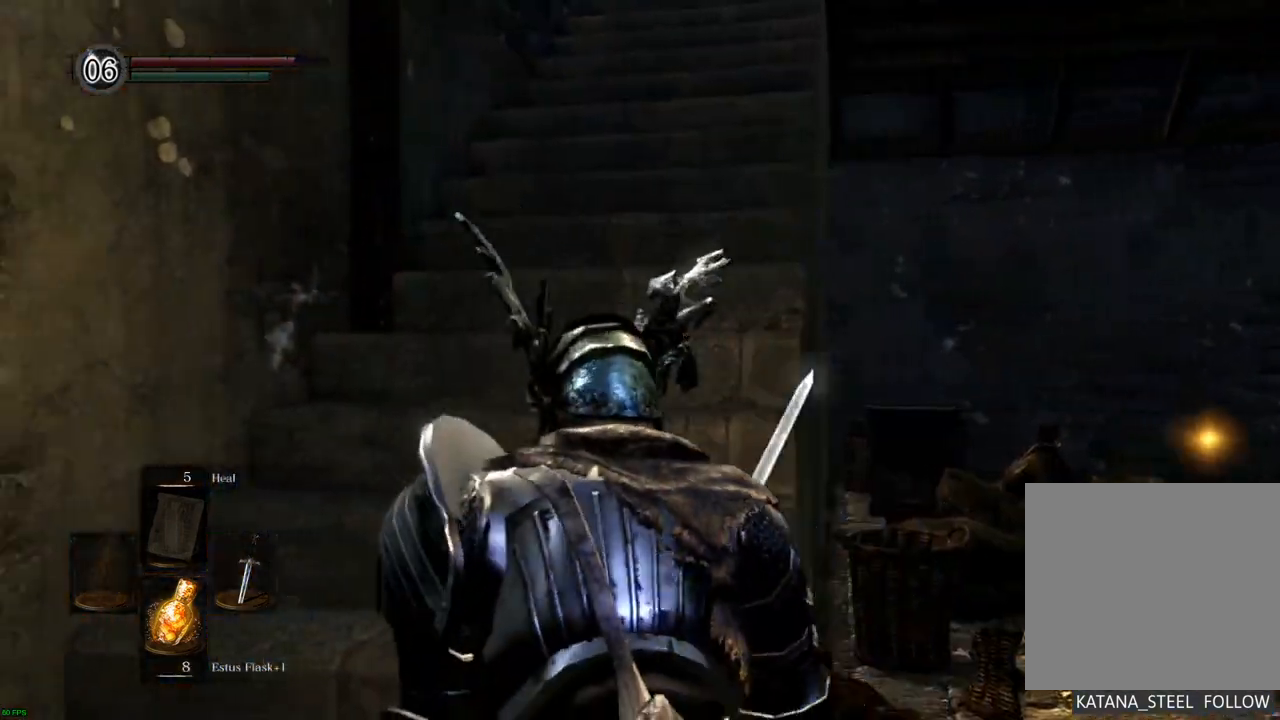
{"dt_ms": 500, "buttons": ["CIRCLE"], "left_stick": "up", "right_stick": "center", "events": [[117, "left_stick", "up"]]}
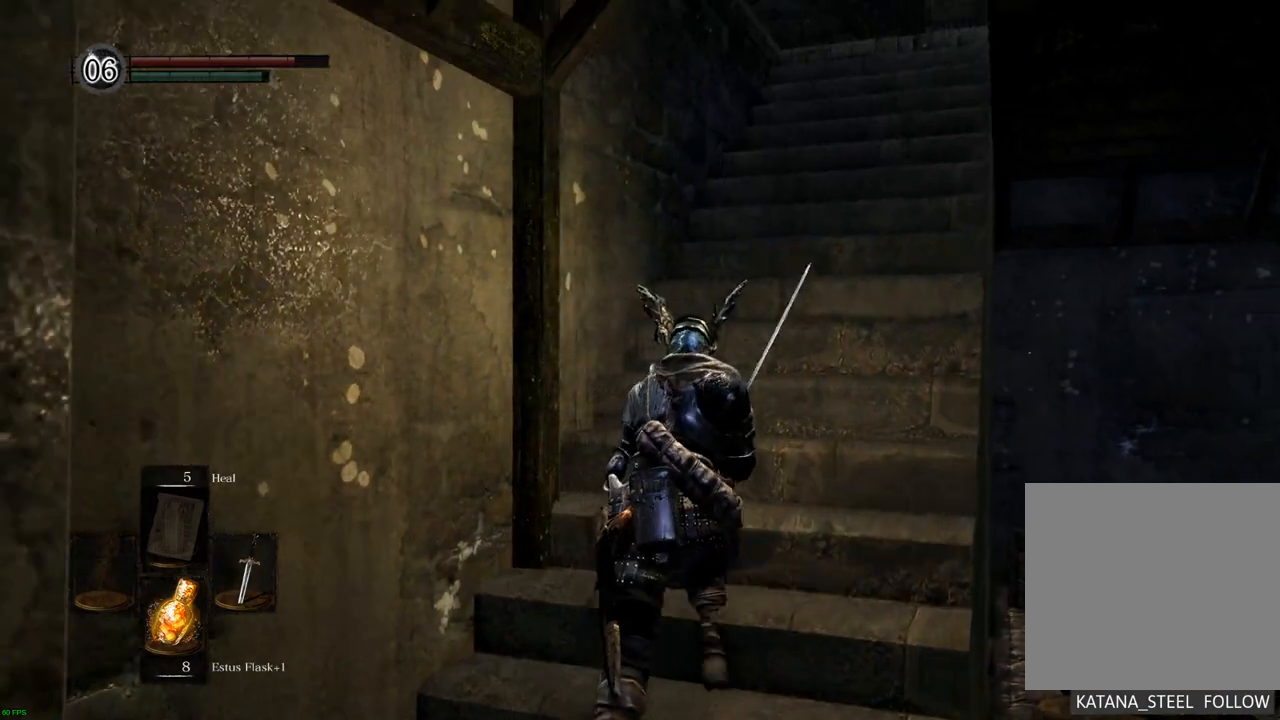
{"dt_ms": 500, "buttons": ["CIRCLE"], "left_stick": "up", "right_stick": "center", "events": []}
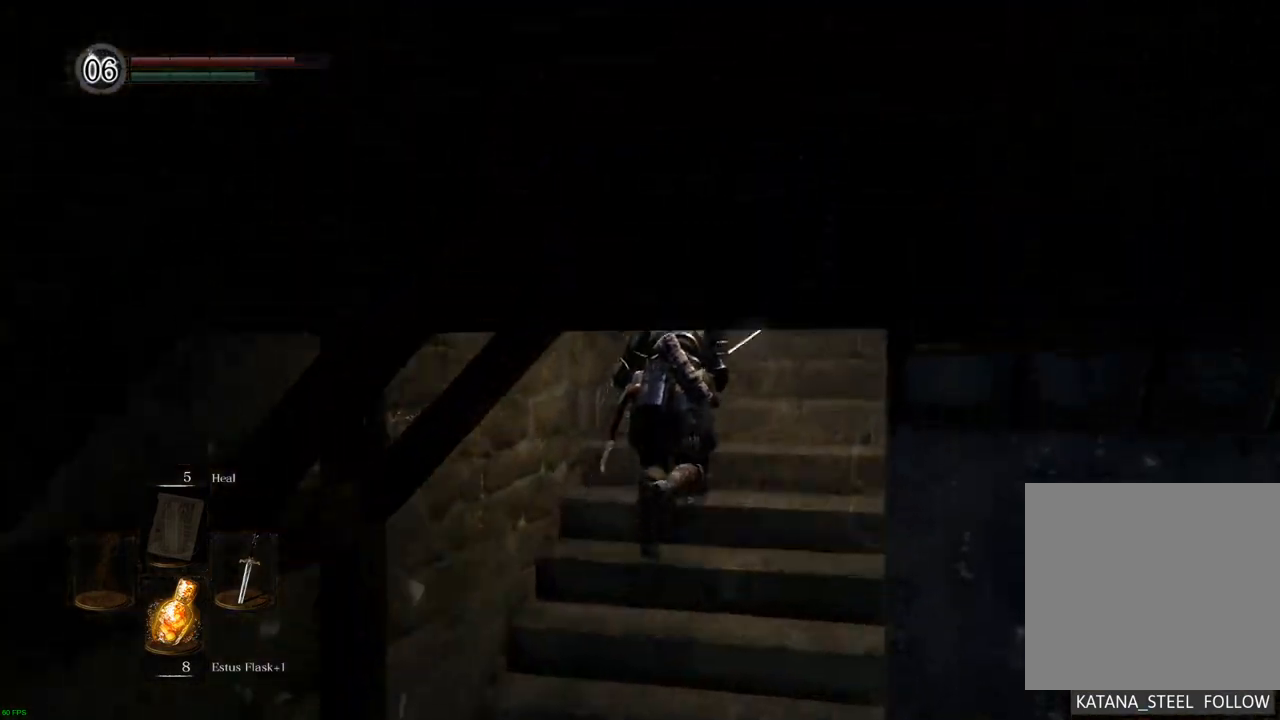
{"dt_ms": 500, "buttons": [], "left_stick": "up", "right_stick": "right", "events": [[283, "CIRCLE", "up"], [417, "right_stick", "right"]]}
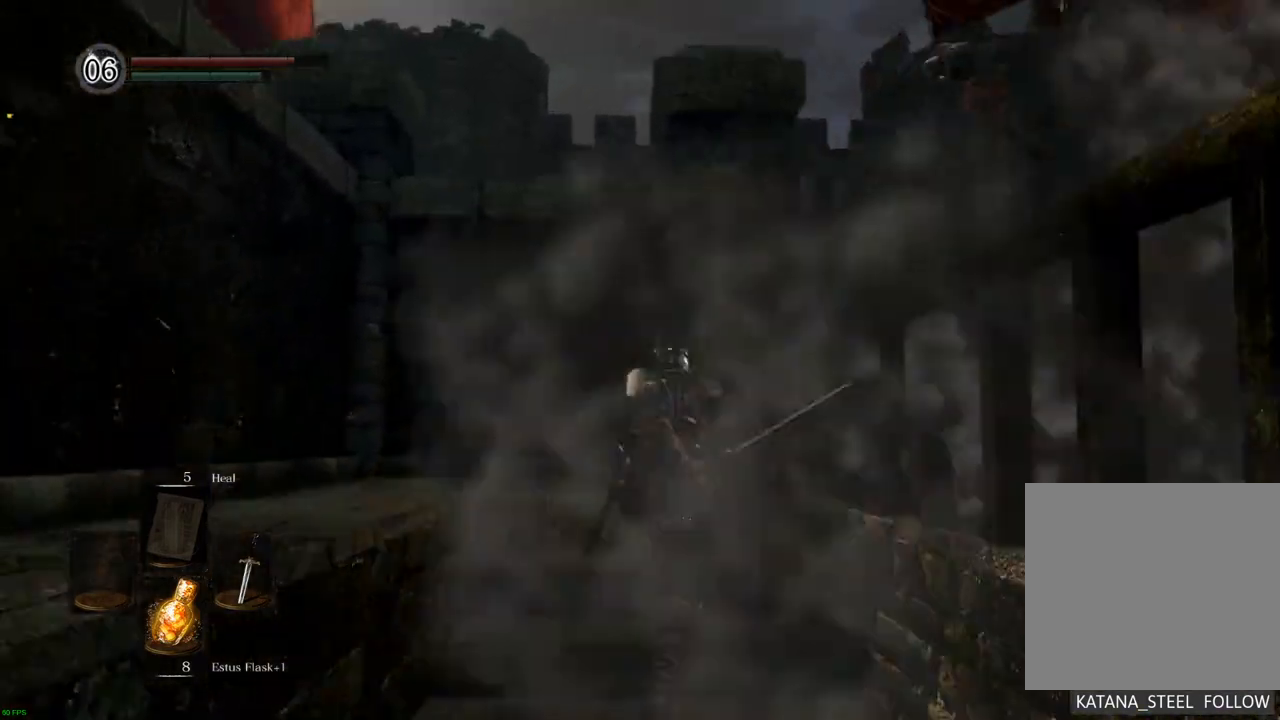
{"dt_ms": 500, "buttons": [], "left_stick": "up", "right_stick": "right", "events": []}
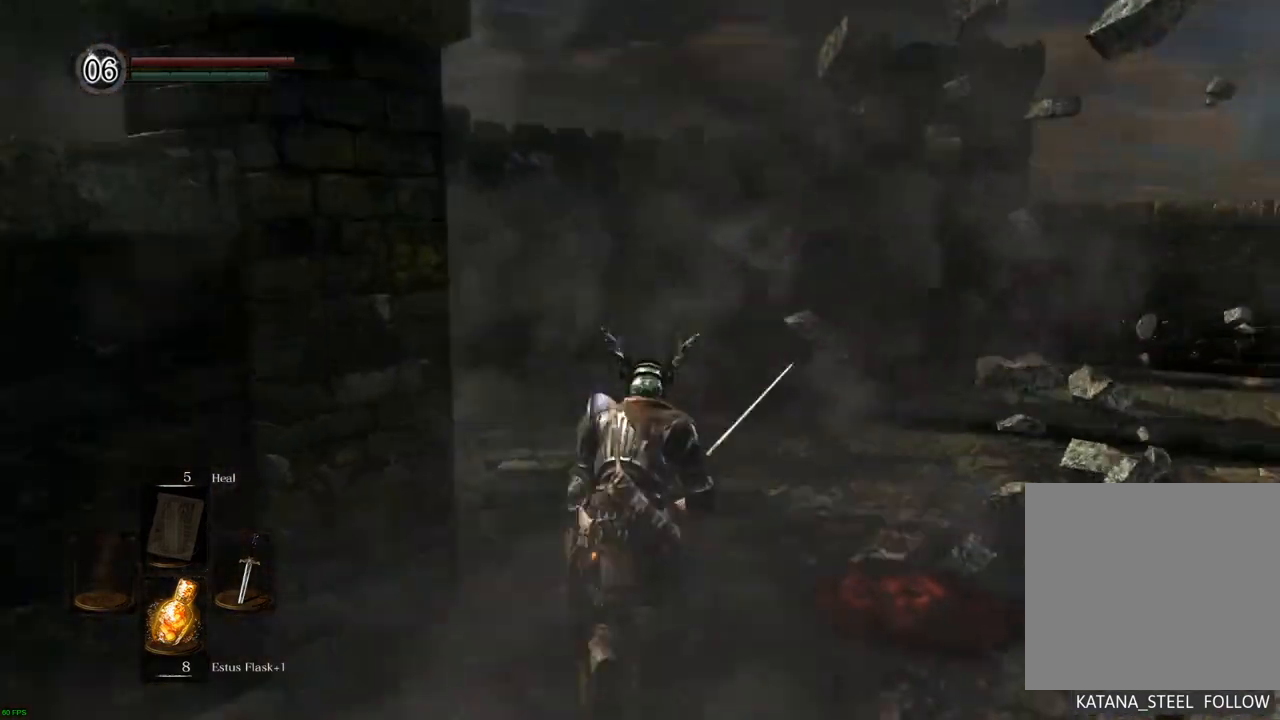
{"dt_ms": 500, "buttons": [], "left_stick": "up", "right_stick": "center", "events": [[500, "right_stick", "center"]]}
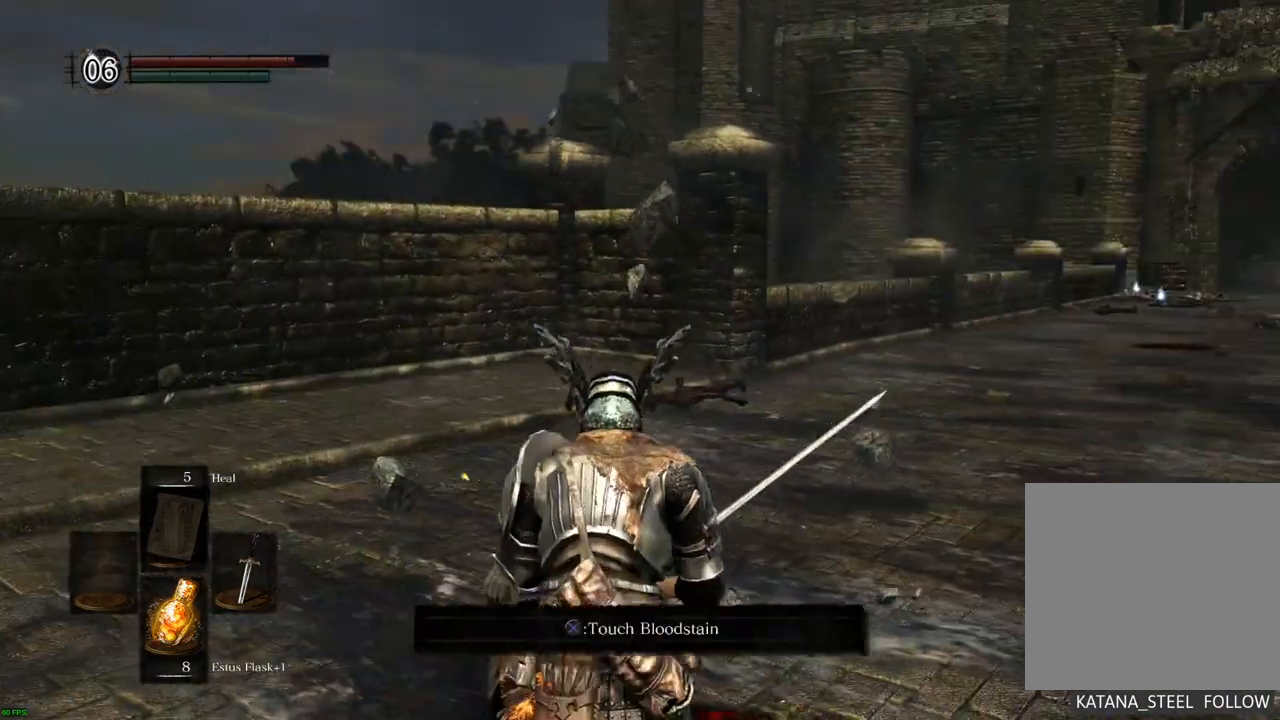
{"dt_ms": 500, "buttons": ["CIRCLE"], "left_stick": "up", "right_stick": "center", "events": [[133, "CIRCLE", "down"]]}
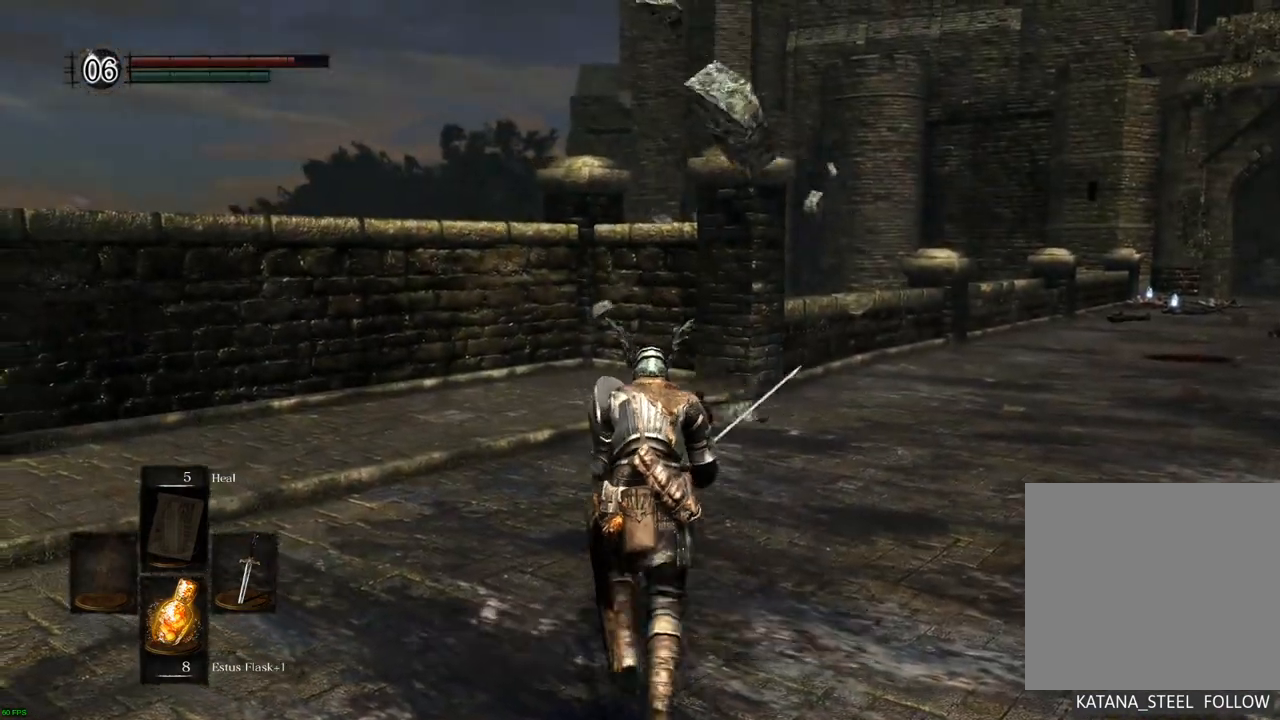
{"dt_ms": 500, "buttons": ["CIRCLE"], "left_stick": "up", "right_stick": "center", "events": []}
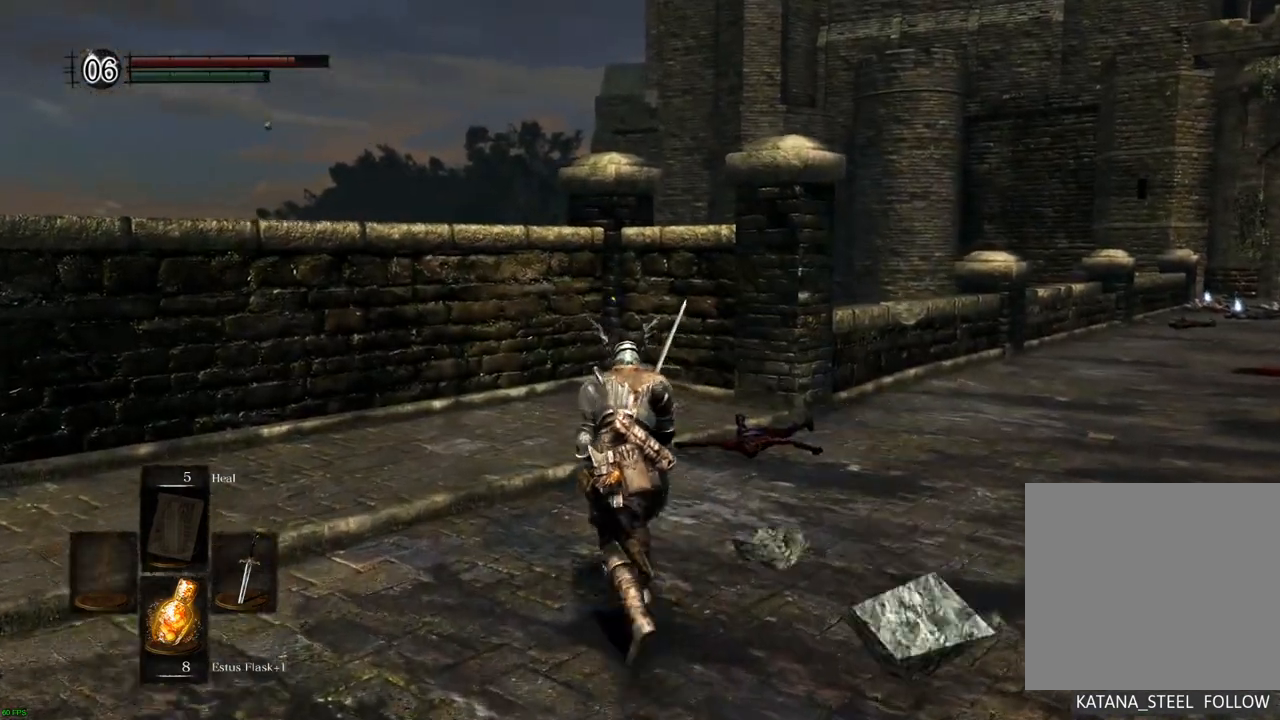
{"dt_ms": 1000, "buttons": [], "left_stick": "up", "right_stick": "left"}
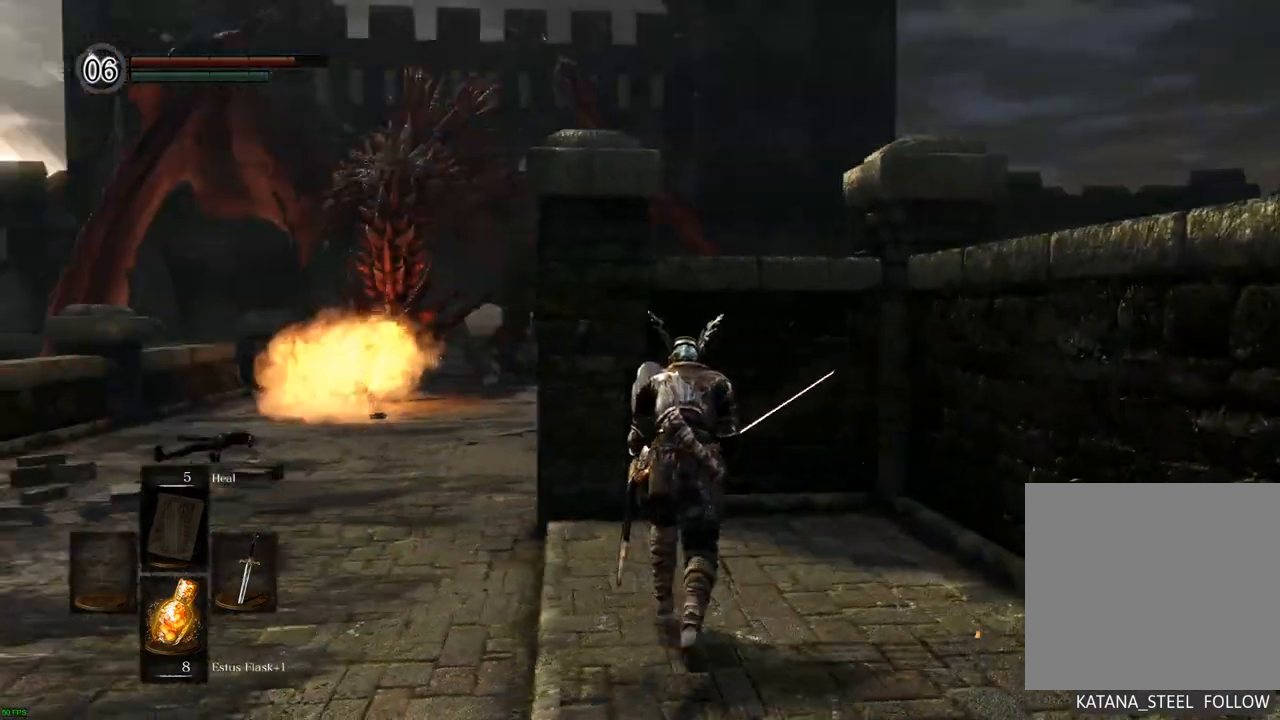
{"dt_ms": 500, "buttons": [], "left_stick": "up-right", "right_stick": "center", "events": [[150, "left_stick", "up-right"], [167, "right_stick", "center"]]}
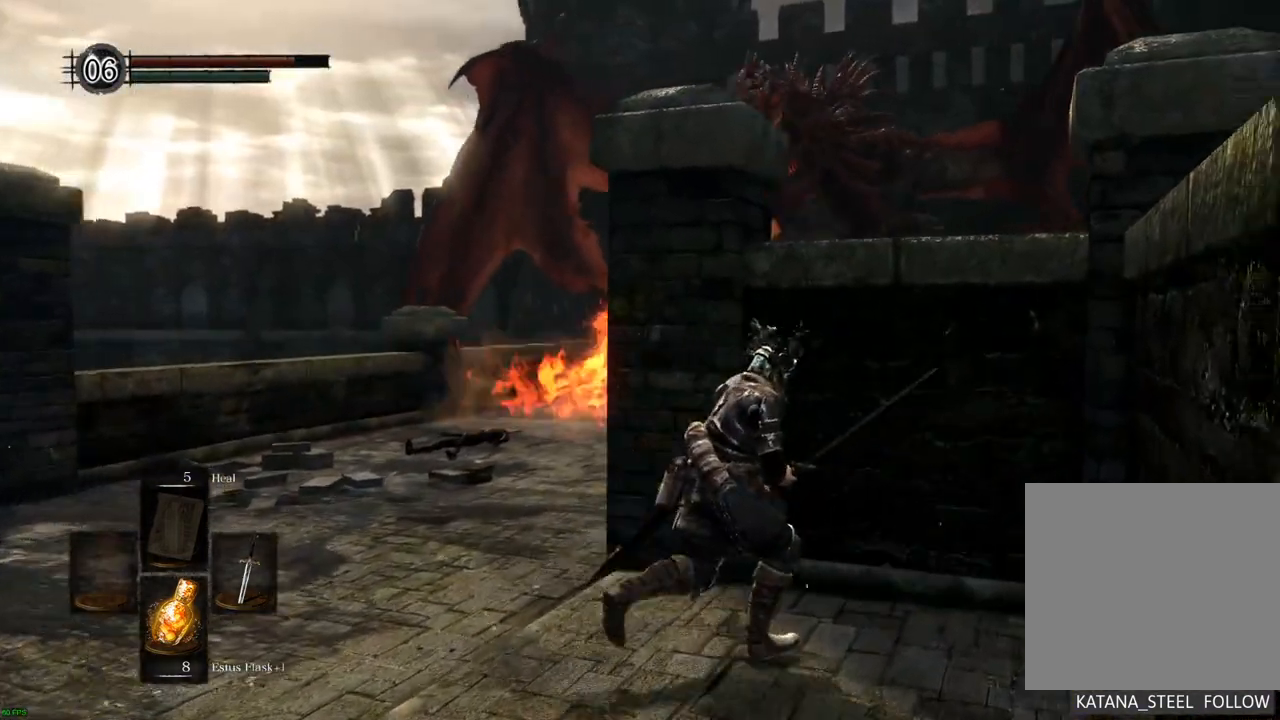
{"dt_ms": 500, "buttons": [], "left_stick": "up-right", "right_stick": "center", "events": [[83, "right_stick", "right"], [250, "right_stick", "center"]]}
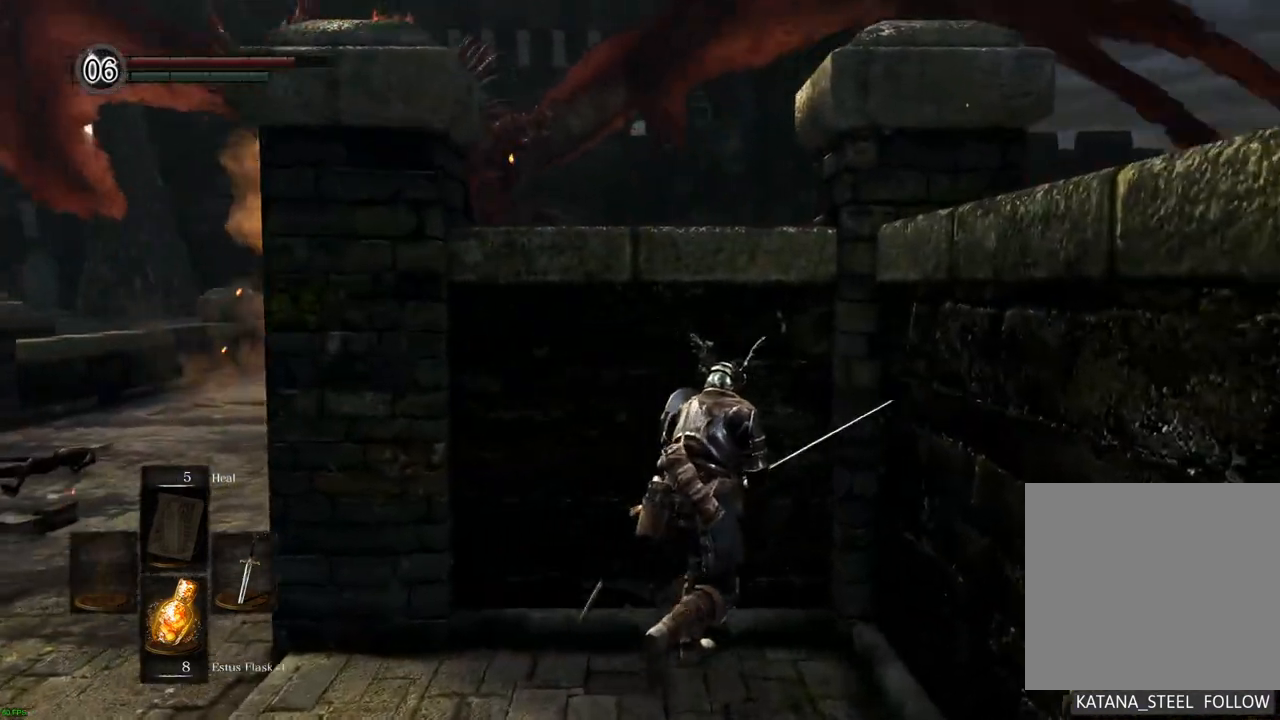
{"dt_ms": 500, "buttons": [], "left_stick": "center", "right_stick": "center", "events": [[483, "left_stick", "center"]]}